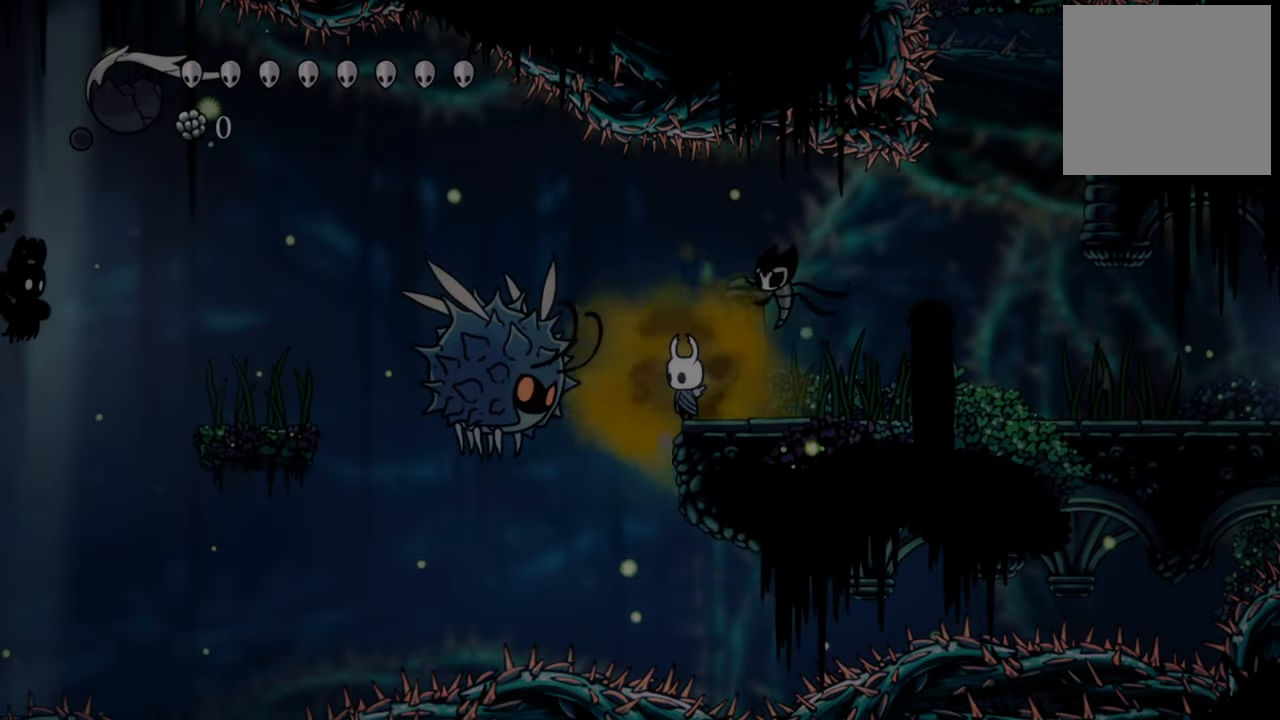
Gameplay with a controller (Xbox layout); each line is a JSON object with the inputs held at the frame after it. "events" lists button and stick changes between this image and that frame as [ms after this image, input, new state], when the widget could be followed in between. Not read: left_stick right_stick.
{"buttons": ["DPAD_DOWN", "DPAD_LEFT"], "events": [[100, "DPAD_DOWN", "down"], [100, "DPAD_LEFT", "down"], [280, "A", "up"]]}
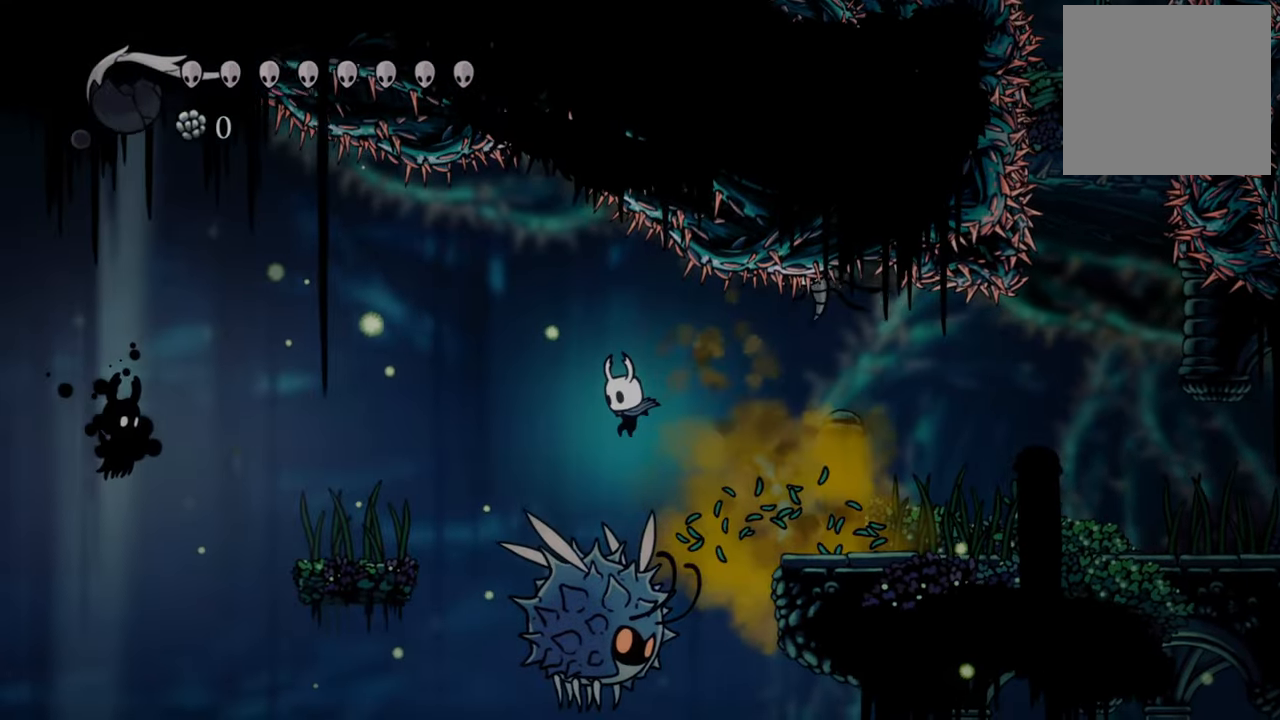
{"buttons": ["DPAD_DOWN", "DPAD_LEFT"], "events": [[80, "X", "down"], [200, "X", "up"]]}
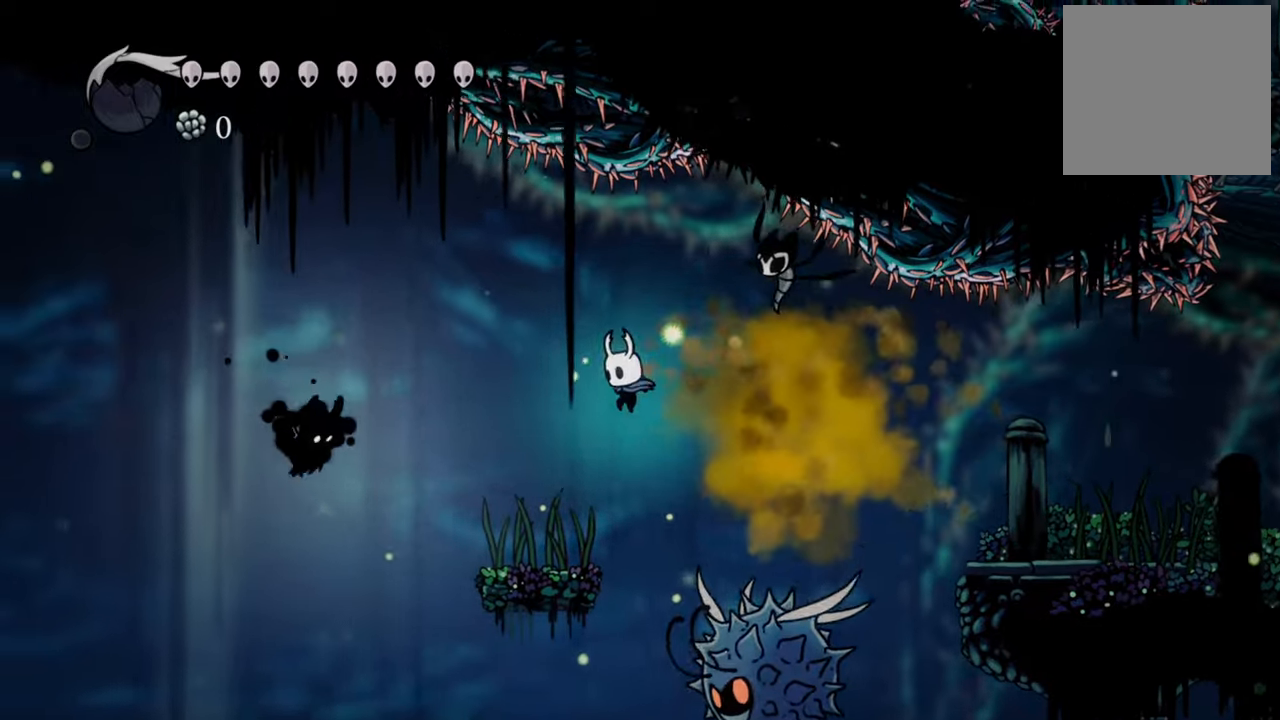
{"buttons": ["A", "DPAD_LEFT"], "events": [[240, "DPAD_DOWN", "up"], [260, "DPAD_LEFT", "up"], [460, "A", "down"], [500, "DPAD_LEFT", "down"]]}
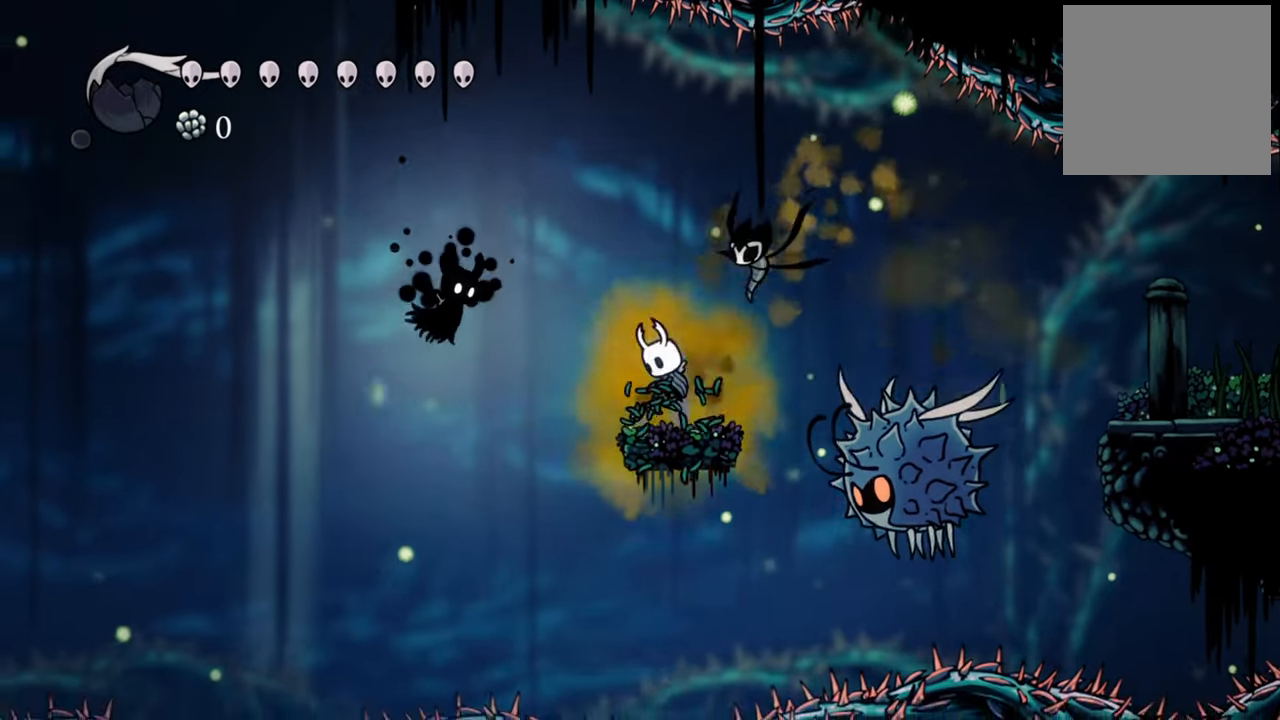
{"buttons": ["DPAD_DOWN", "DPAD_RIGHT"], "events": [[60, "DPAD_DOWN", "down"], [80, "DPAD_DOWN", "up"], [140, "A", "up"], [200, "DPAD_LEFT", "up"], [260, "X", "down"], [360, "X", "up"], [380, "DPAD_RIGHT", "down"], [440, "DPAD_DOWN", "down"], [460, "DPAD_DOWN", "up"], [500, "DPAD_DOWN", "down"]]}
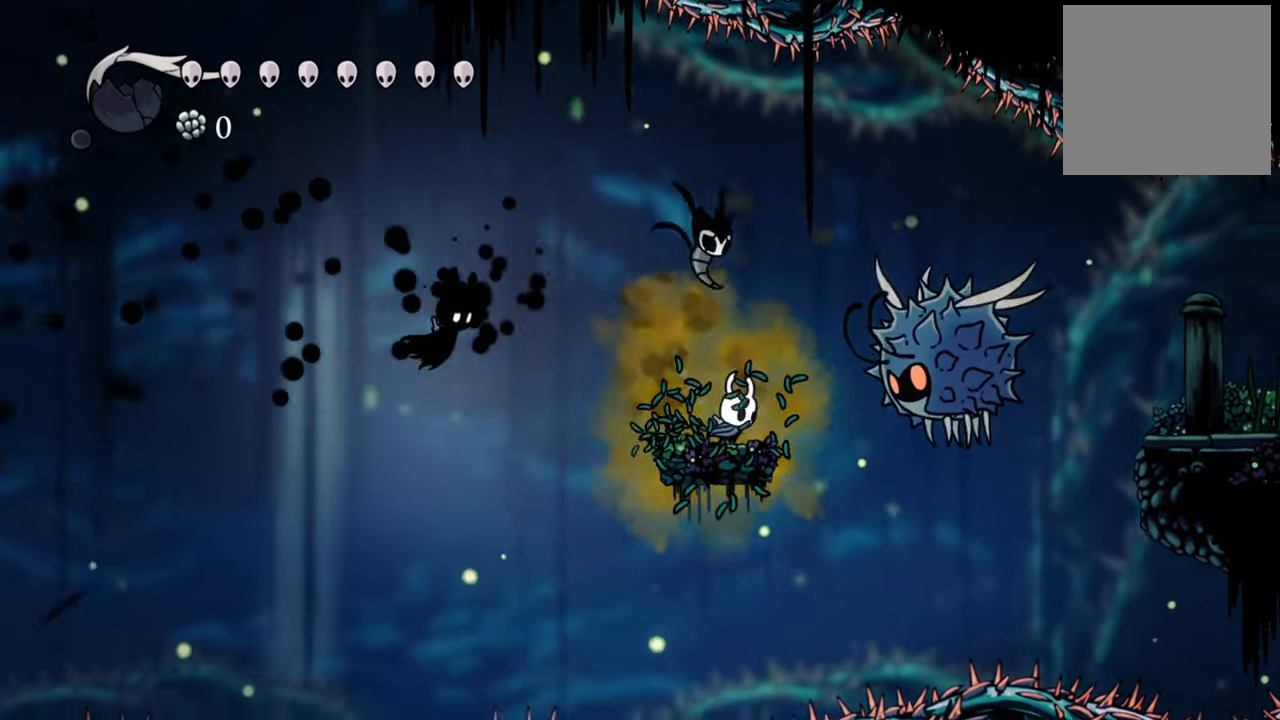
{"buttons": ["DPAD_LEFT"], "events": [[100, "A", "down"], [180, "DPAD_DOWN", "up"], [240, "DPAD_RIGHT", "up"], [260, "A", "up"], [380, "DPAD_LEFT", "down"]]}
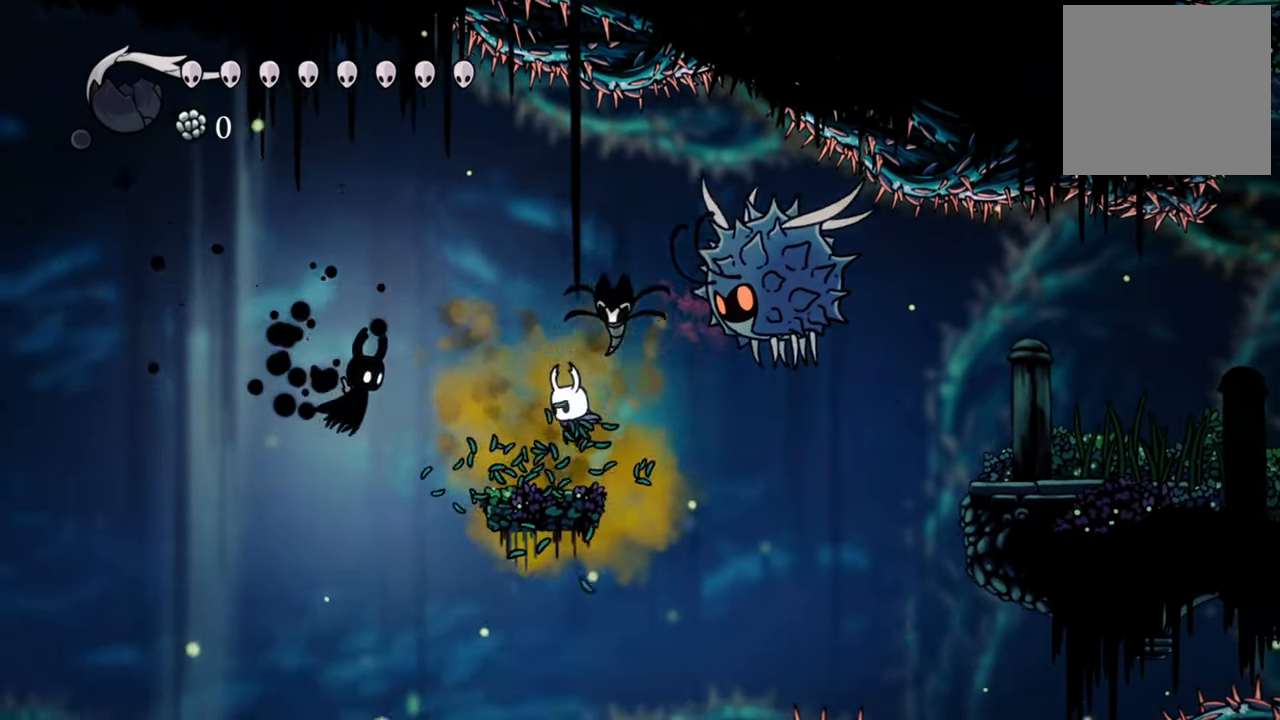
{"buttons": [], "events": [[160, "DPAD_LEFT", "up"], [200, "X", "down"], [280, "X", "up"]]}
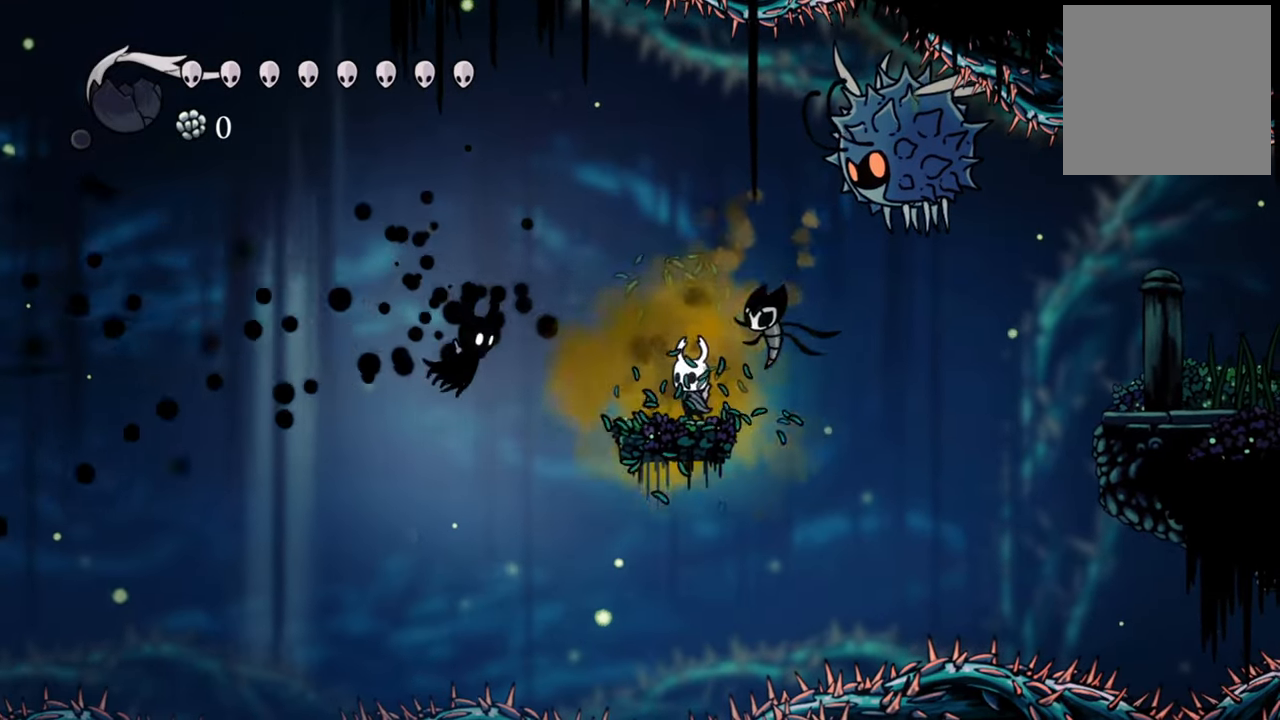
{"buttons": ["X"], "events": [[340, "DPAD_LEFT", "down"], [360, "DPAD_DOWN", "down"], [400, "DPAD_DOWN", "up"], [460, "DPAD_LEFT", "up"], [460, "X", "down"]]}
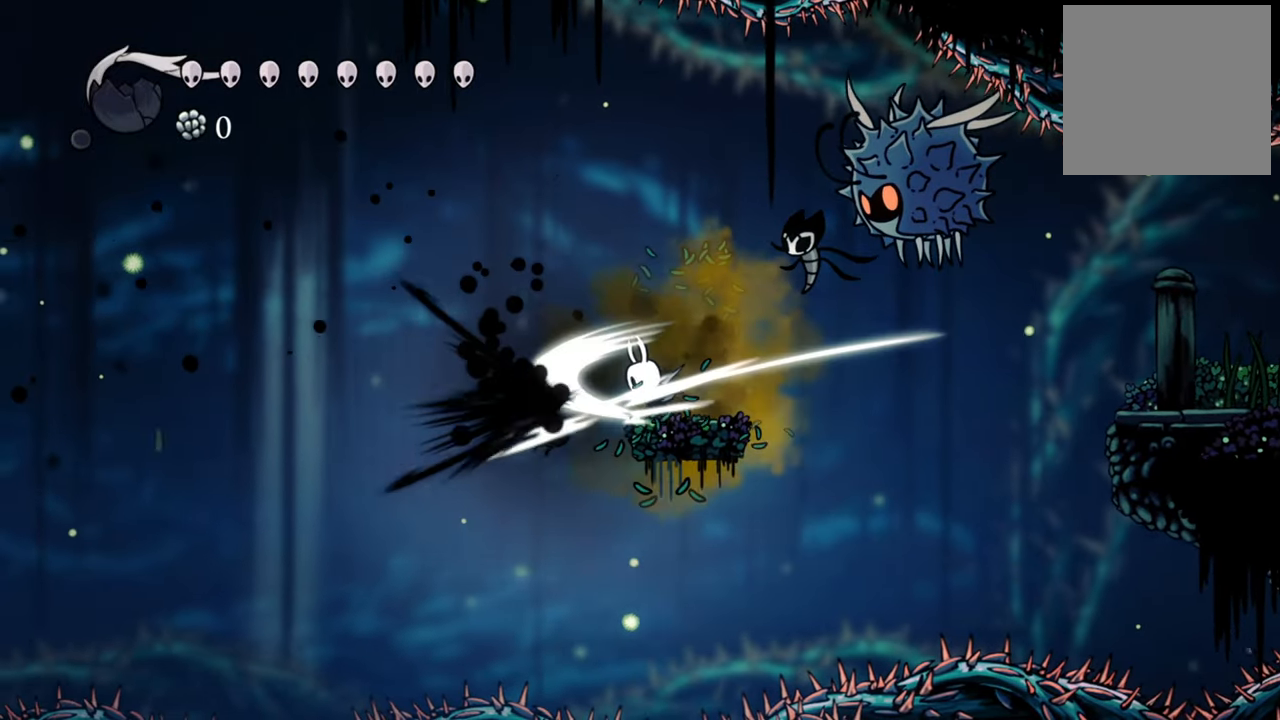
{"buttons": [], "events": [[60, "X", "up"]]}
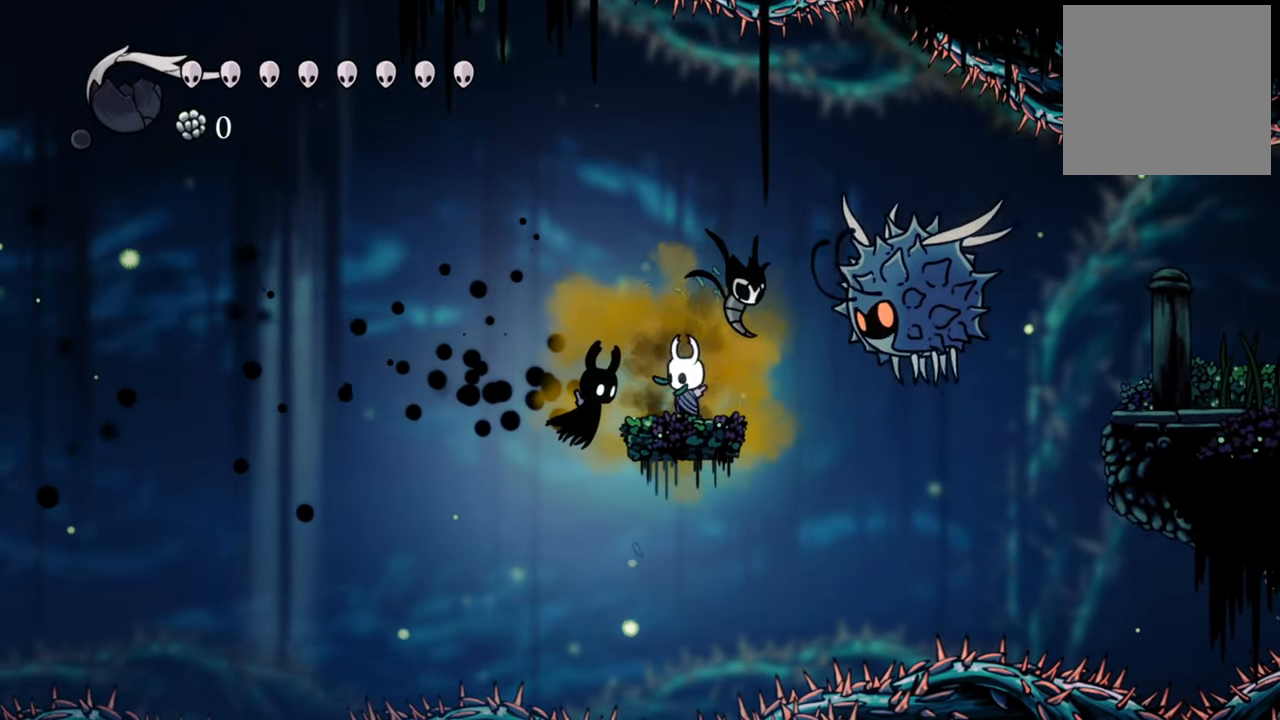
{"buttons": [], "events": [[60, "X", "down"], [180, "X", "up"]]}
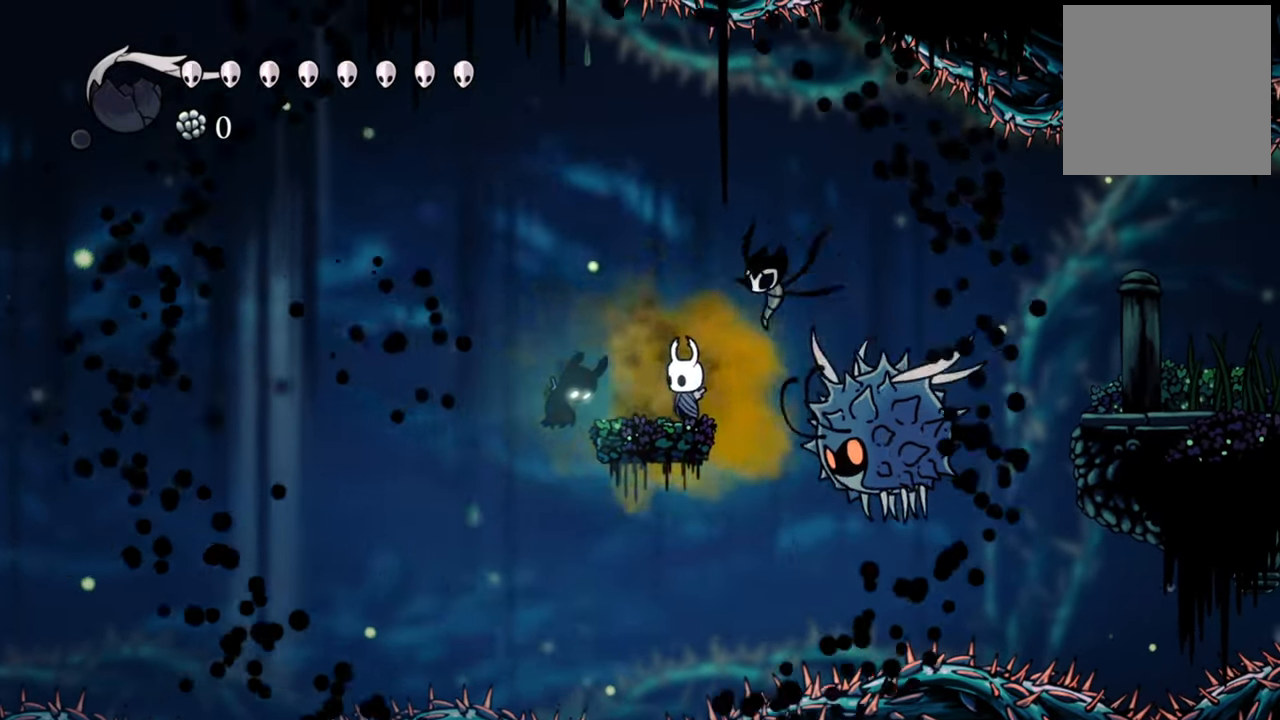
{"buttons": [], "events": []}
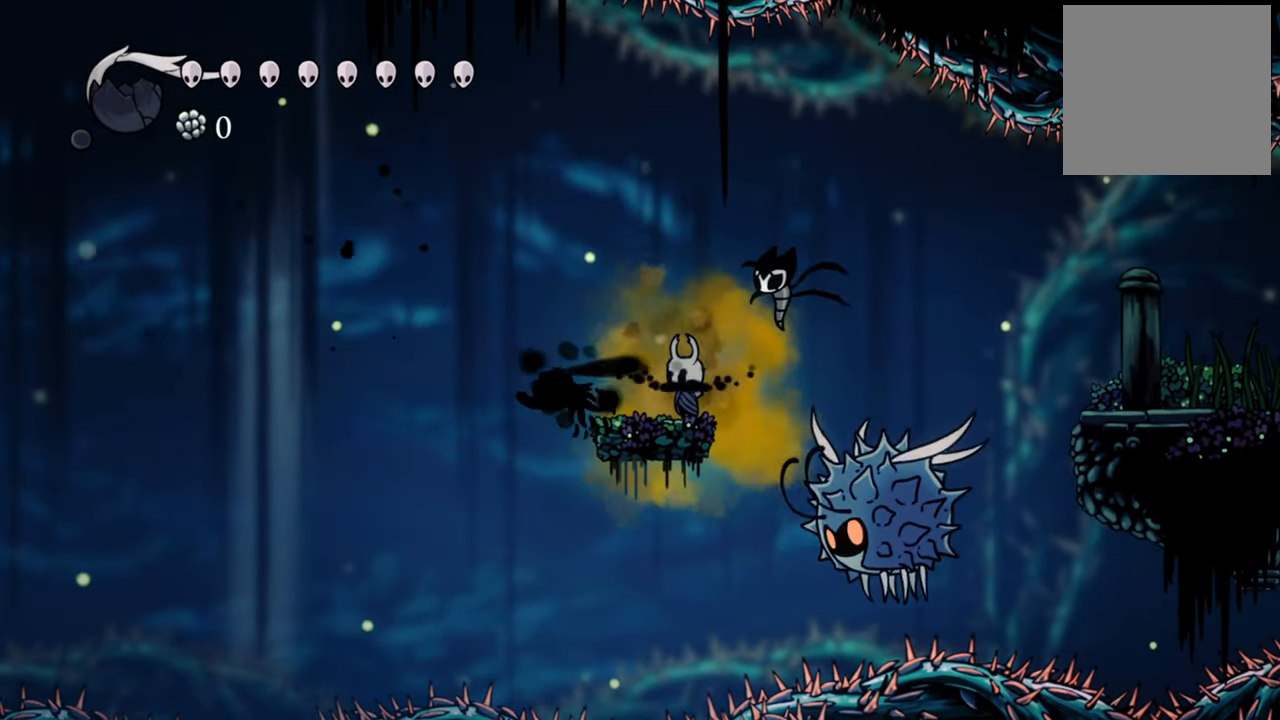
{"buttons": [], "events": []}
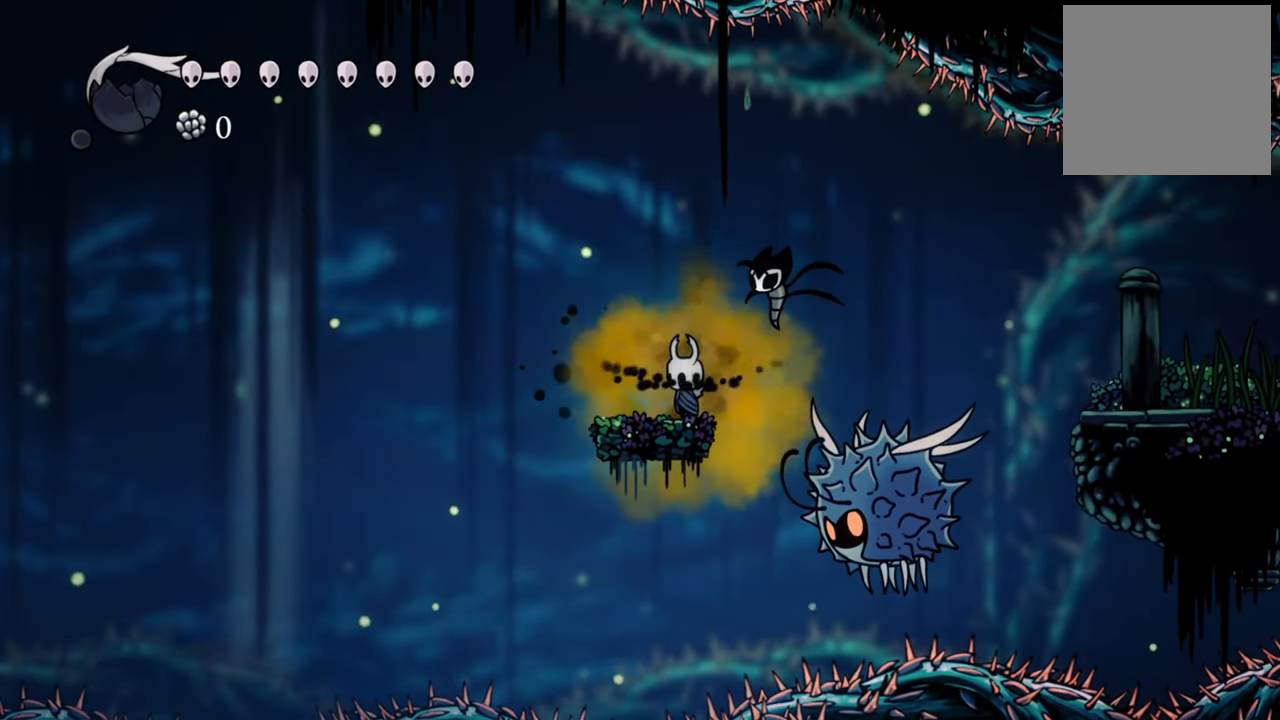
{"buttons": [], "events": []}
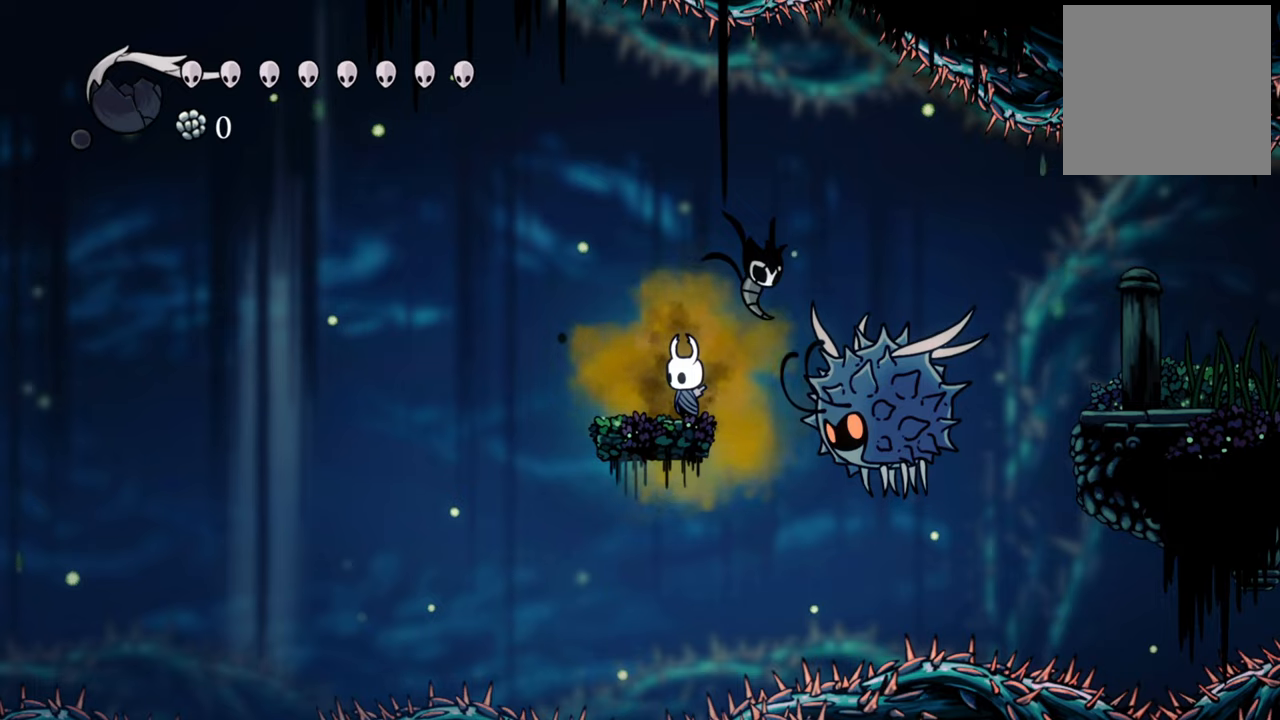
{"buttons": ["L2"], "events": [[260, "L2", "down"]]}
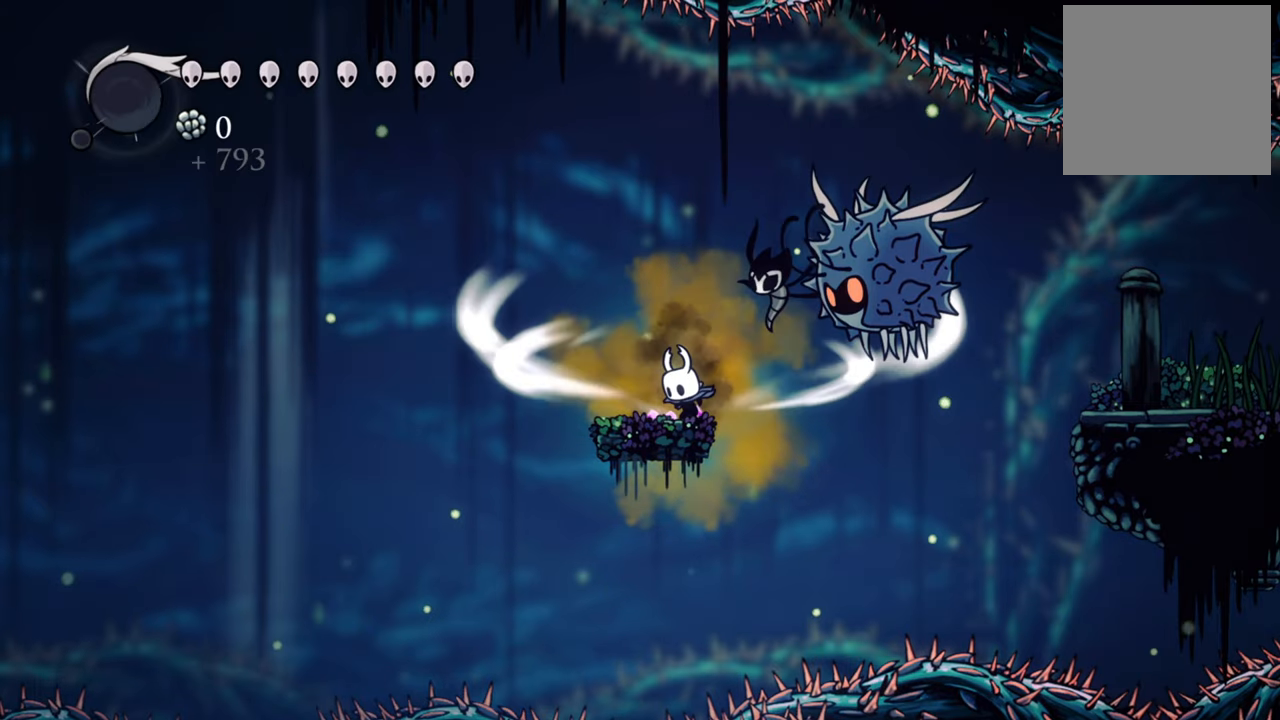
{"buttons": ["L2"], "events": []}
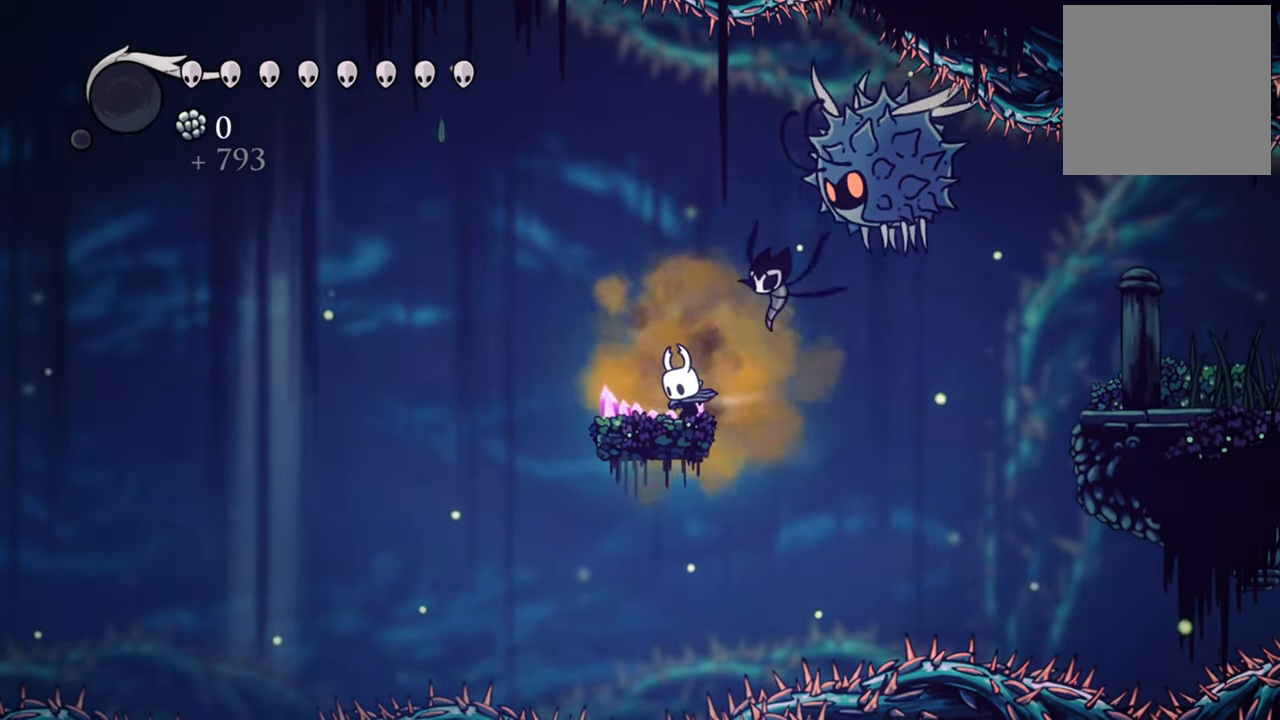
{"buttons": ["L2"], "events": []}
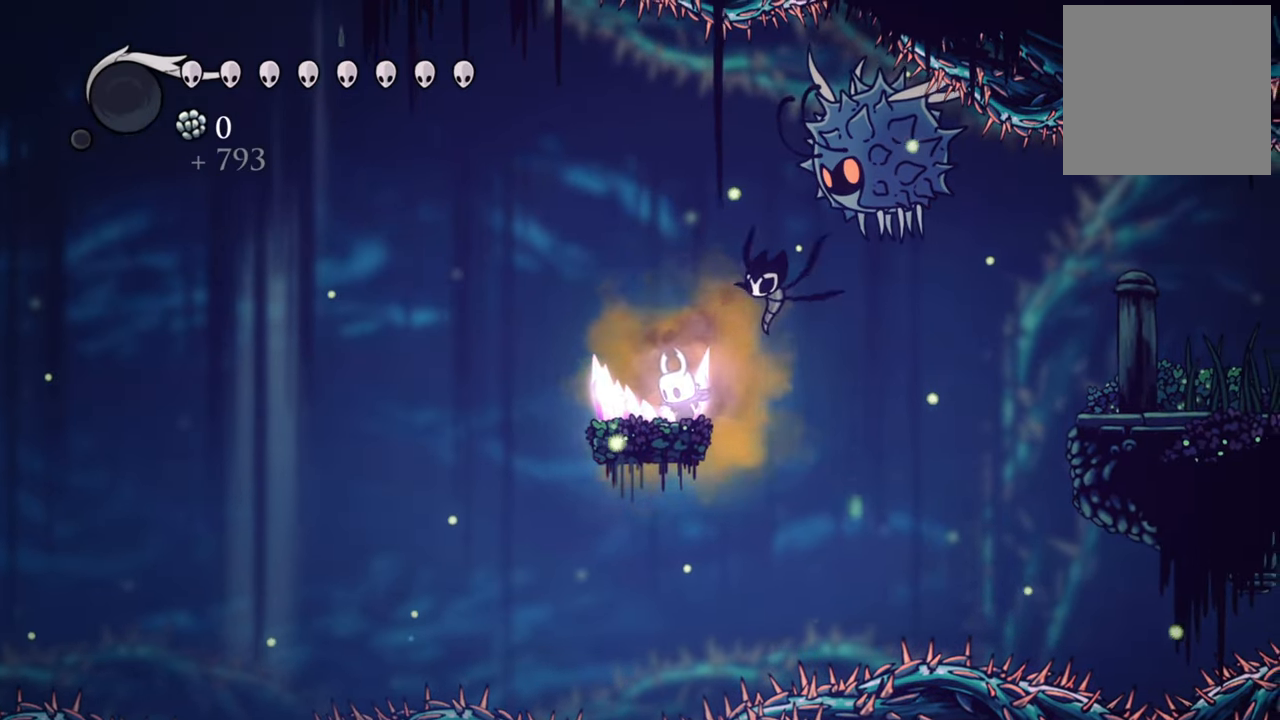
{"buttons": [], "events": [[140, "L2", "up"]]}
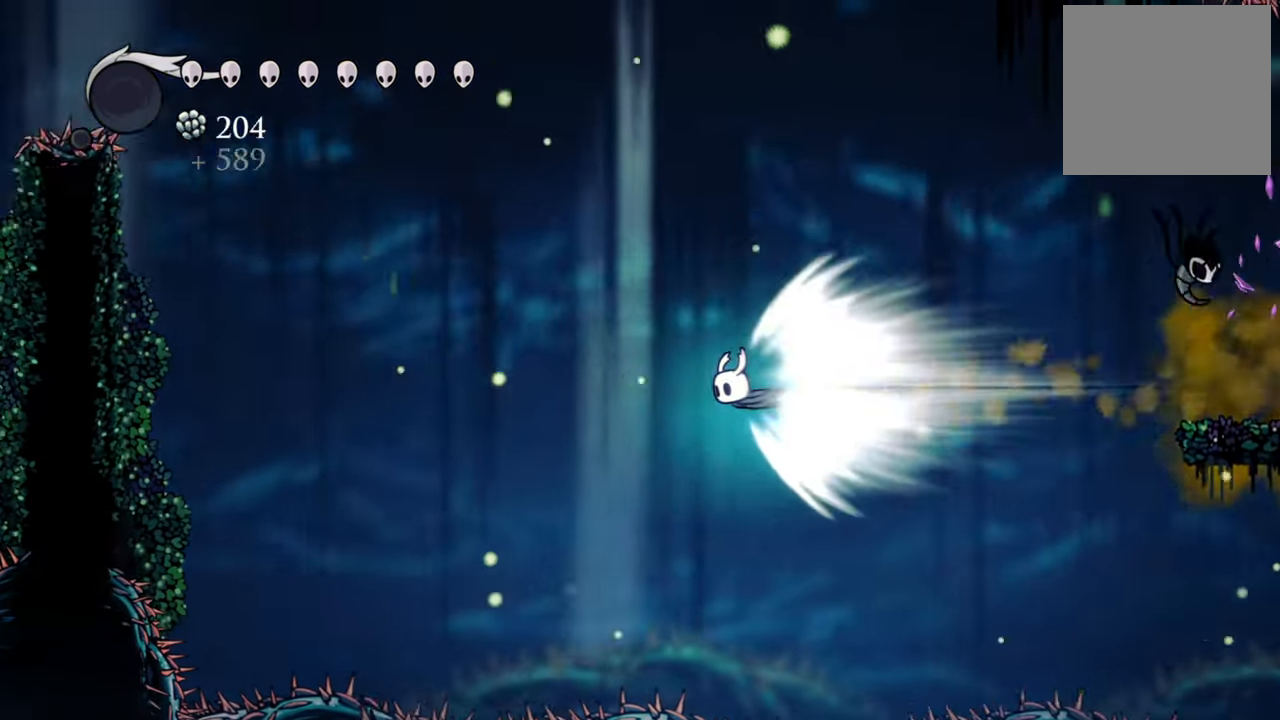
{"buttons": ["DPAD_LEFT"], "events": [[480, "DPAD_LEFT", "down"]]}
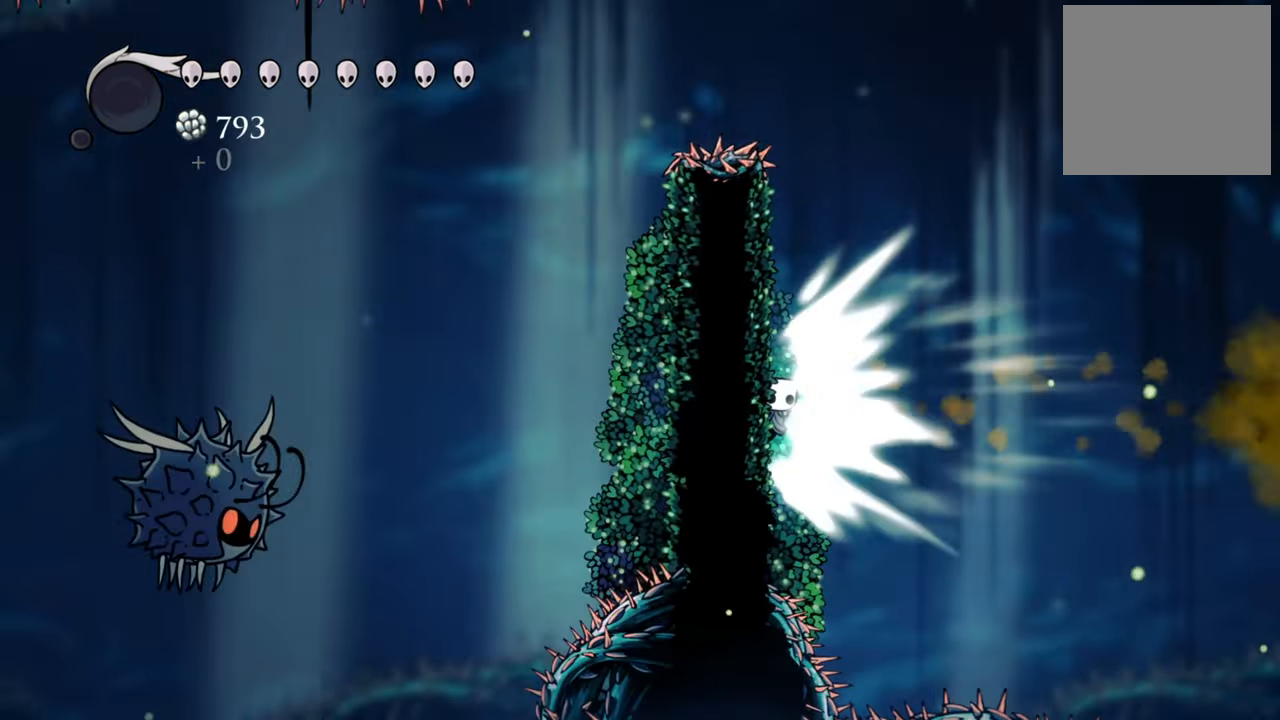
{"buttons": ["A", "DPAD_LEFT"], "events": [[460, "A", "down"]]}
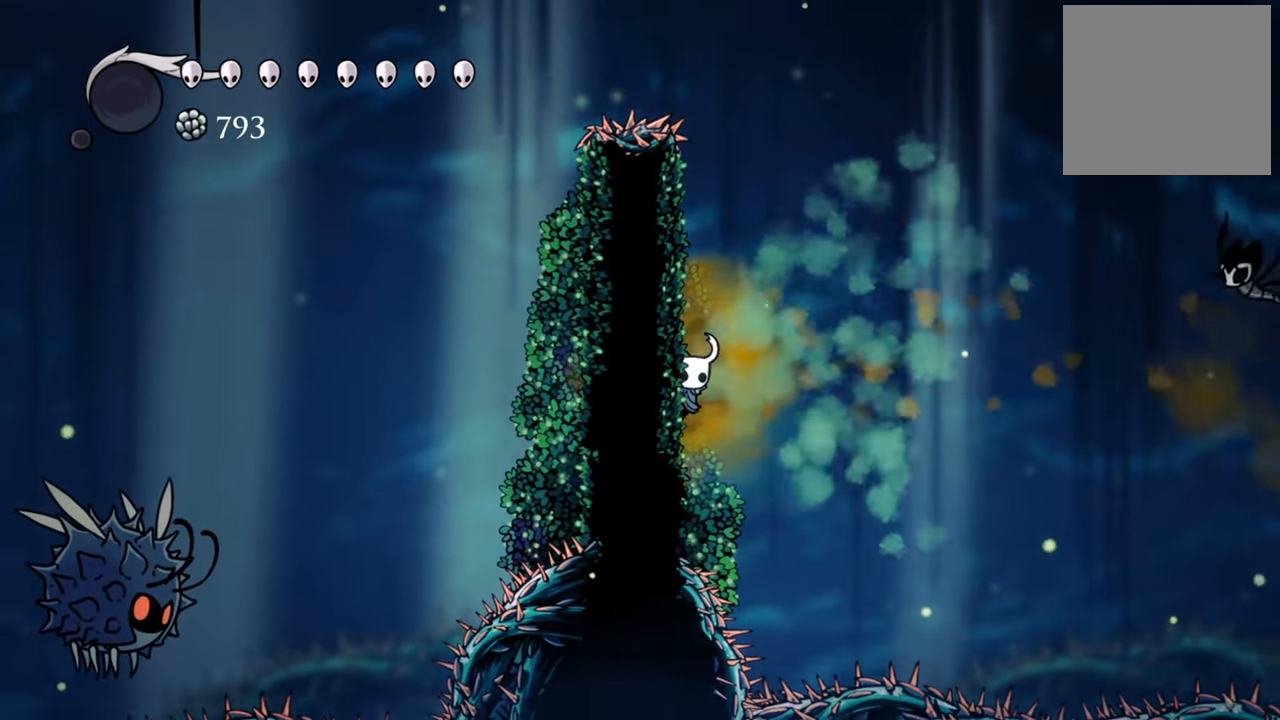
{"buttons": ["A", "DPAD_LEFT"], "events": [[180, "A", "up"], [300, "A", "down"]]}
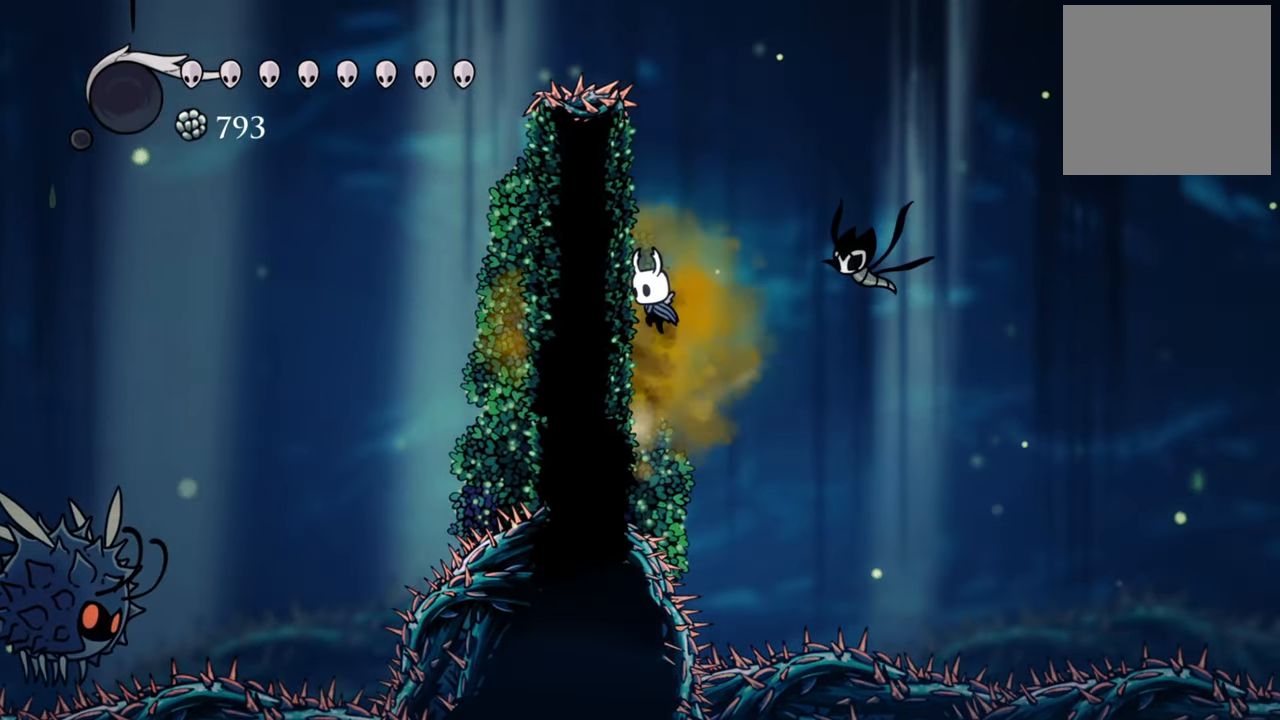
{"buttons": ["DPAD_LEFT"], "events": [[40, "A", "up"], [280, "A", "down"], [460, "A", "up"]]}
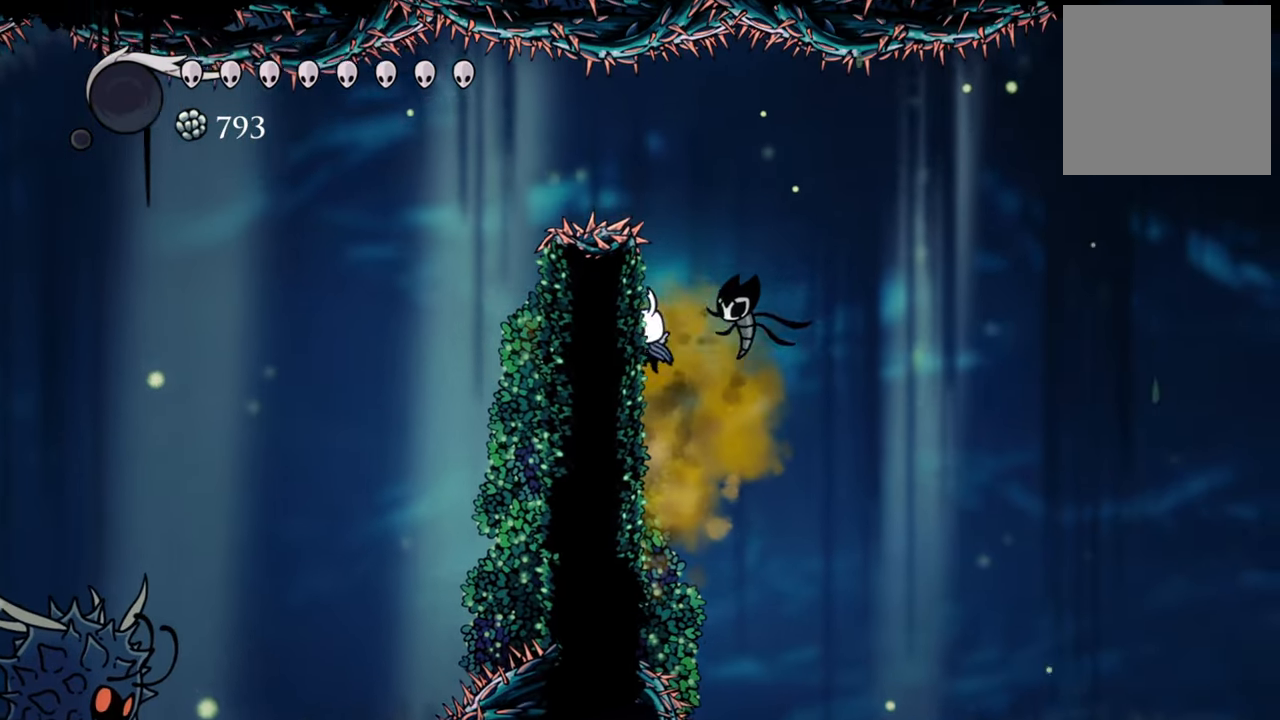
{"buttons": ["A", "DPAD_LEFT"], "events": [[200, "A", "down"]]}
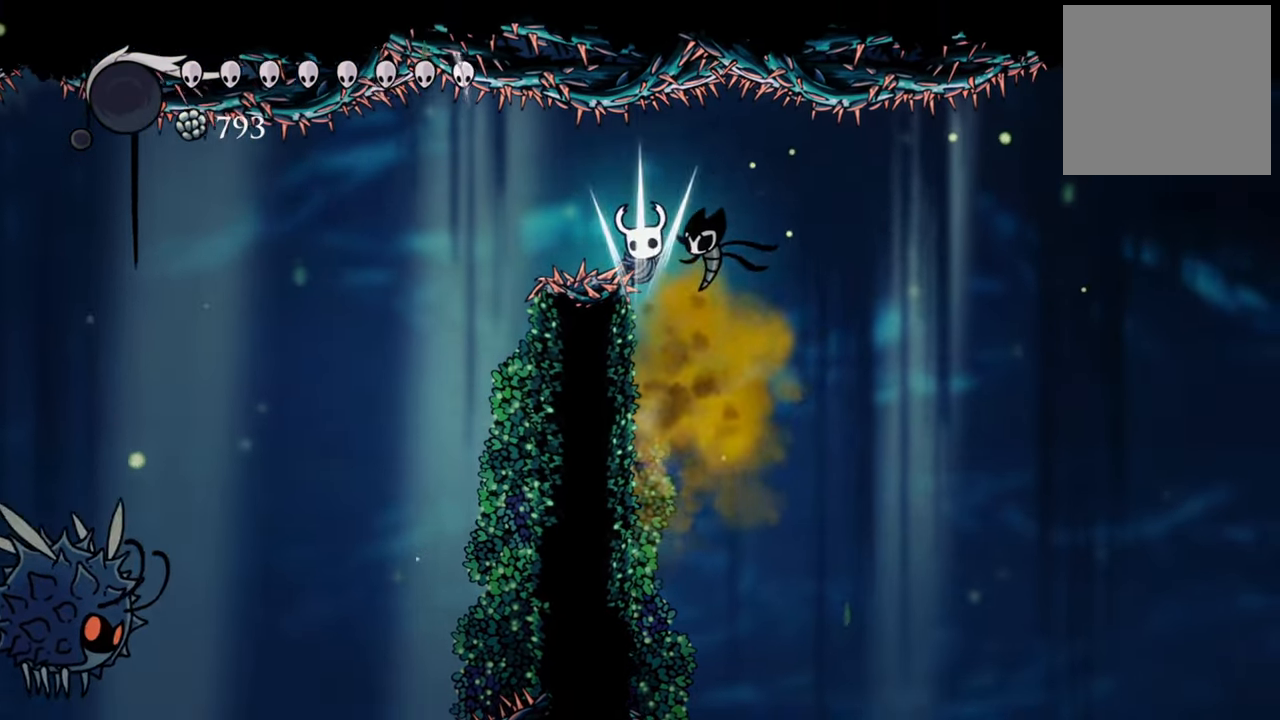
{"buttons": [], "events": [[160, "A", "up"], [280, "DPAD_LEFT", "up"]]}
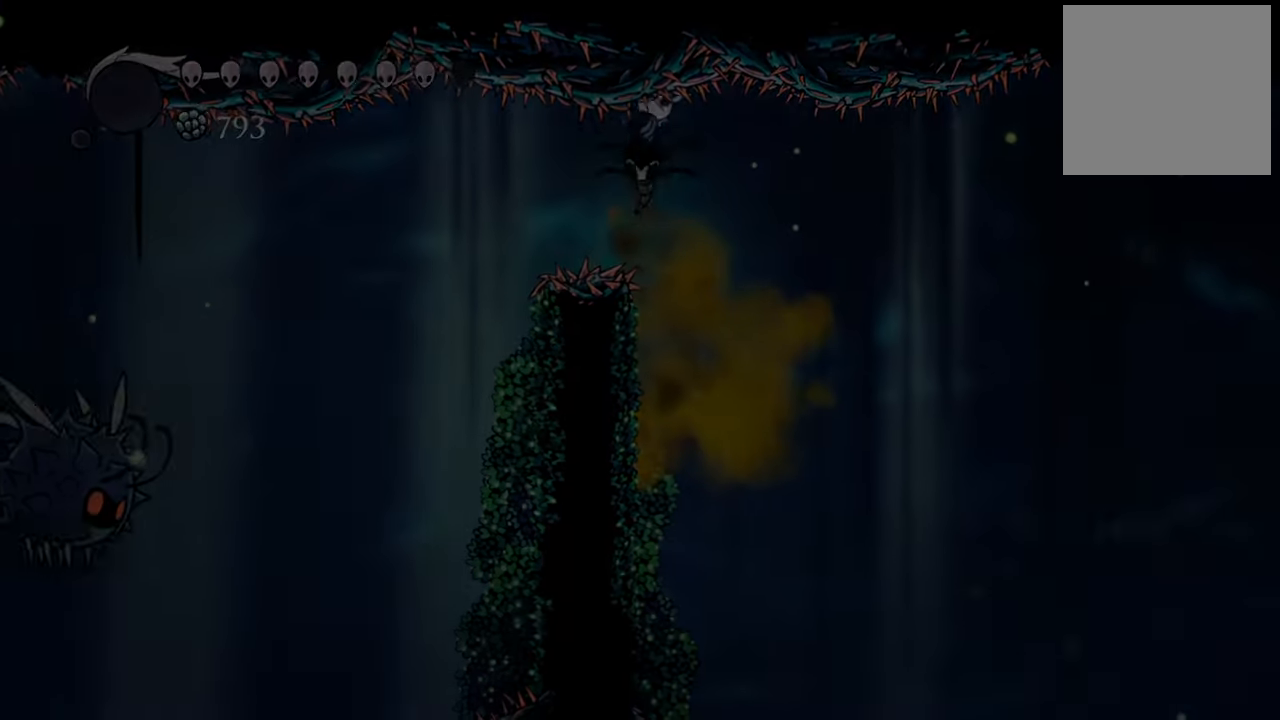
{"buttons": ["L2", "DPAD_RIGHT"], "events": [[440, "DPAD_RIGHT", "down"], [440, "L2", "down"]]}
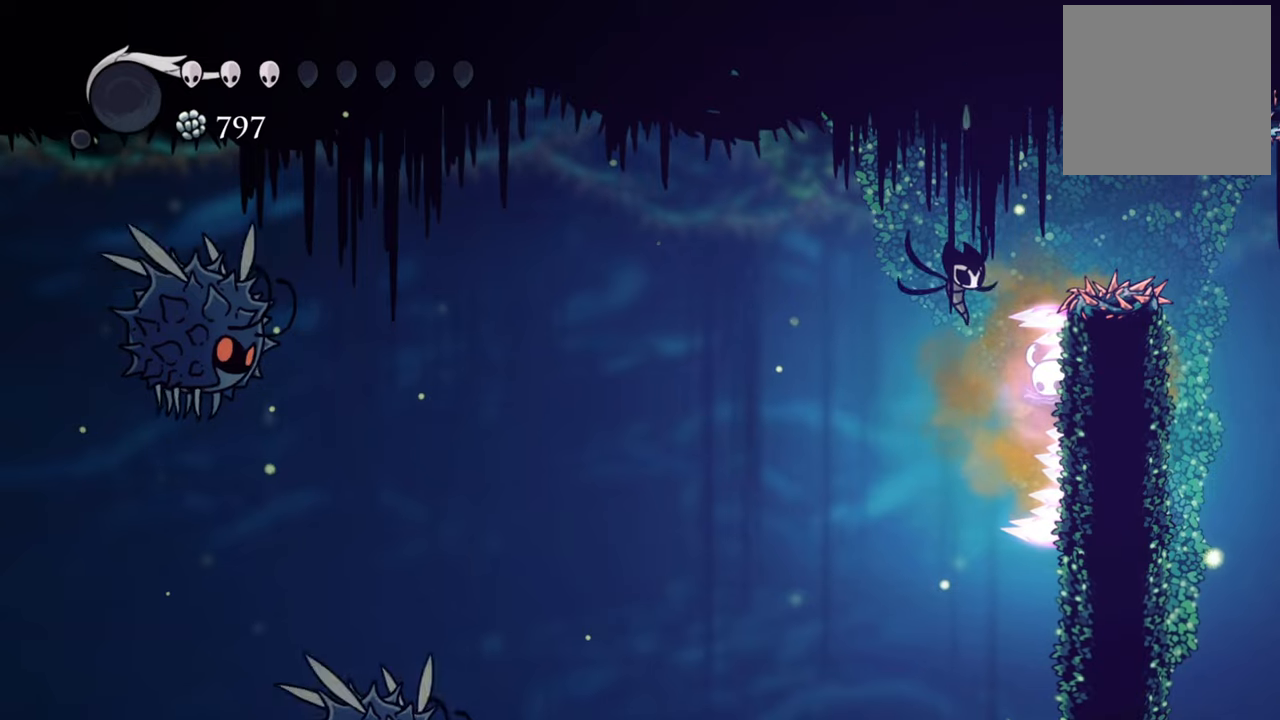
{"buttons": ["L2", "DPAD_RIGHT"], "events": []}
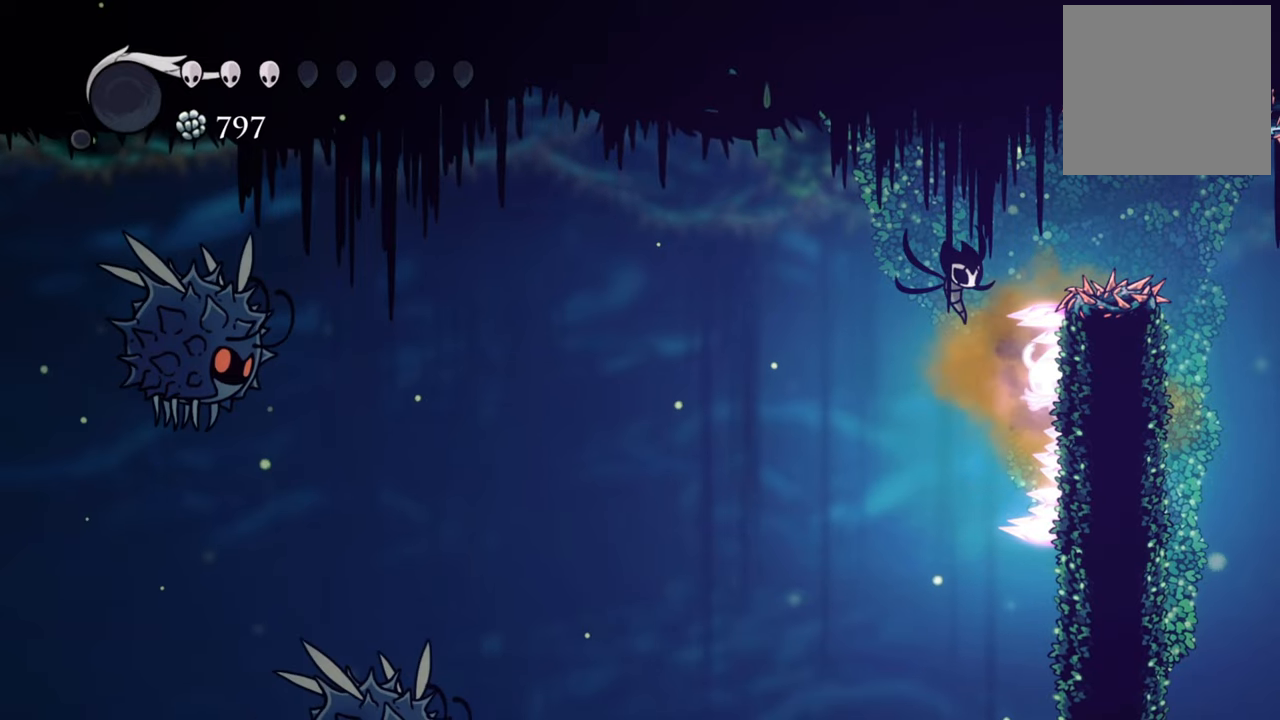
{"buttons": ["L2", "DPAD_RIGHT"], "events": []}
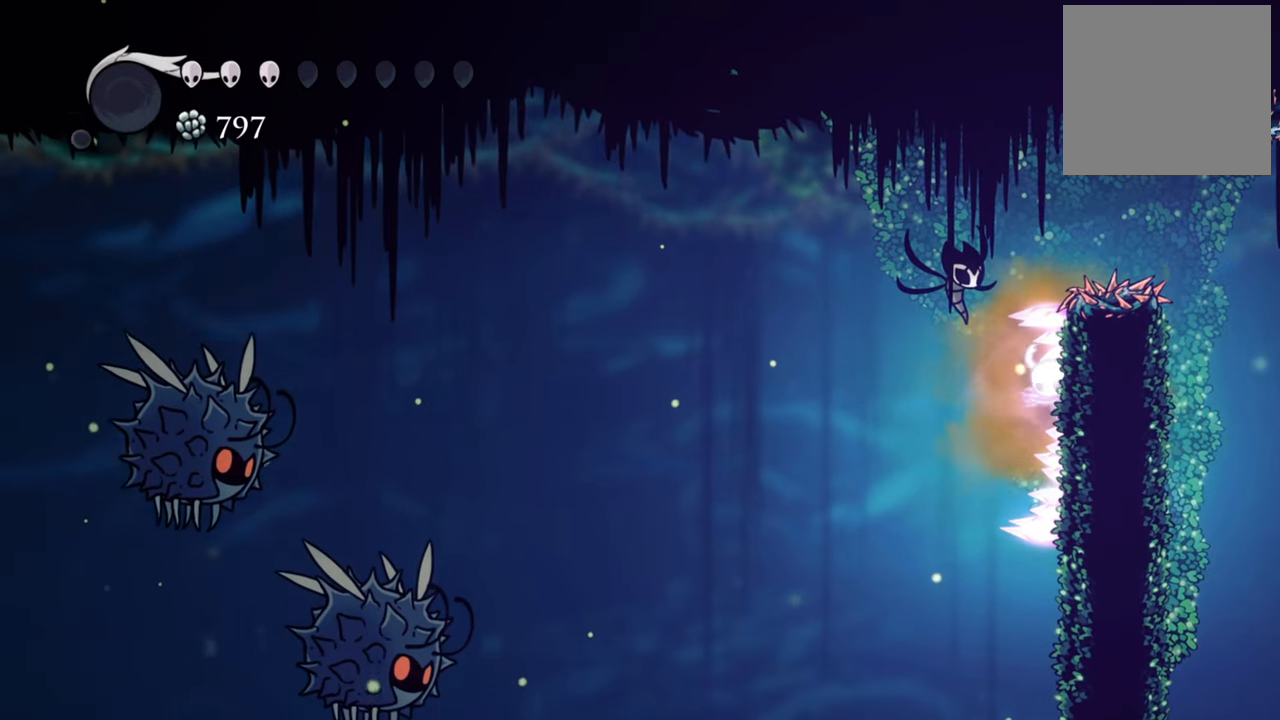
{"buttons": ["L2", "DPAD_RIGHT"], "events": []}
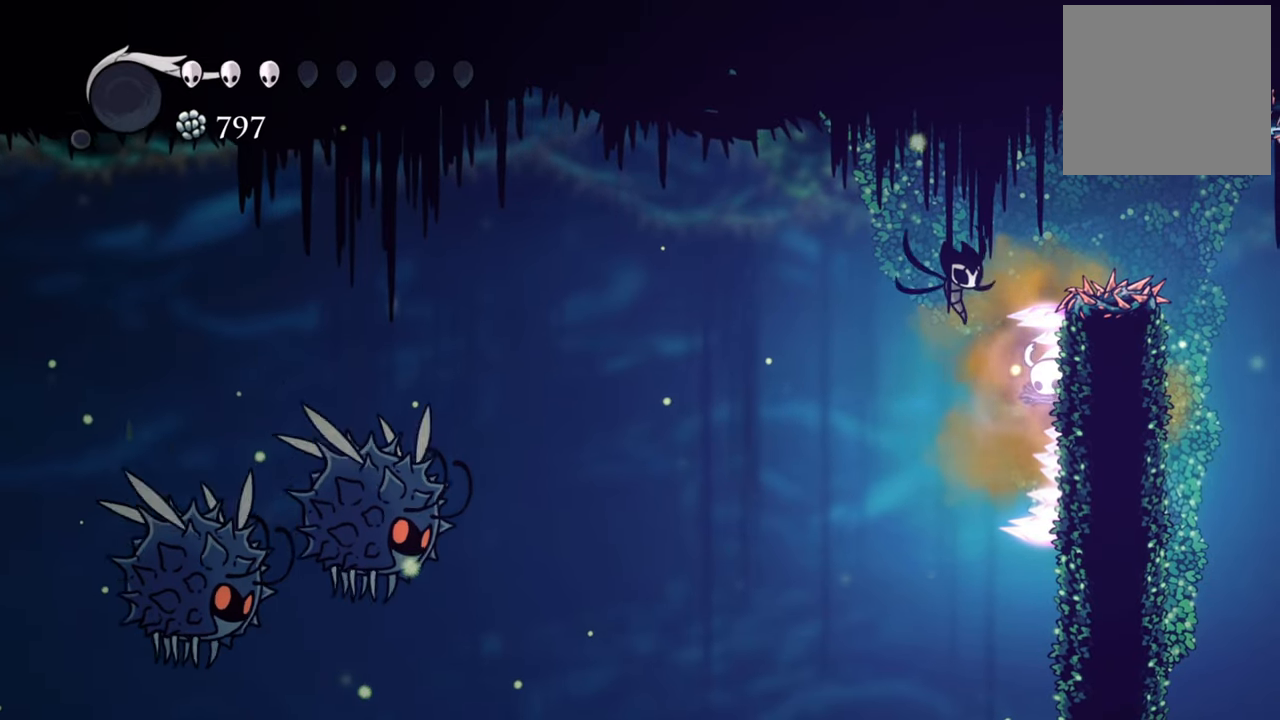
{"buttons": ["L2", "DPAD_RIGHT"], "events": []}
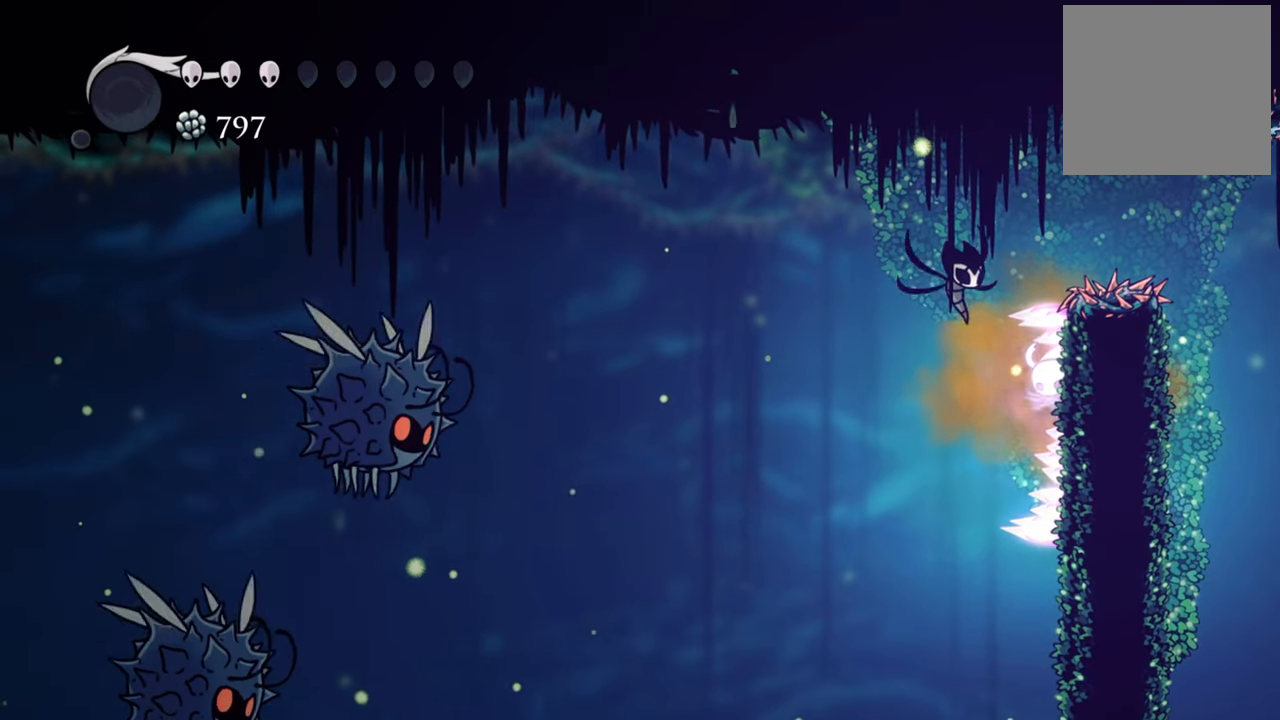
{"buttons": ["L2", "DPAD_RIGHT"], "events": []}
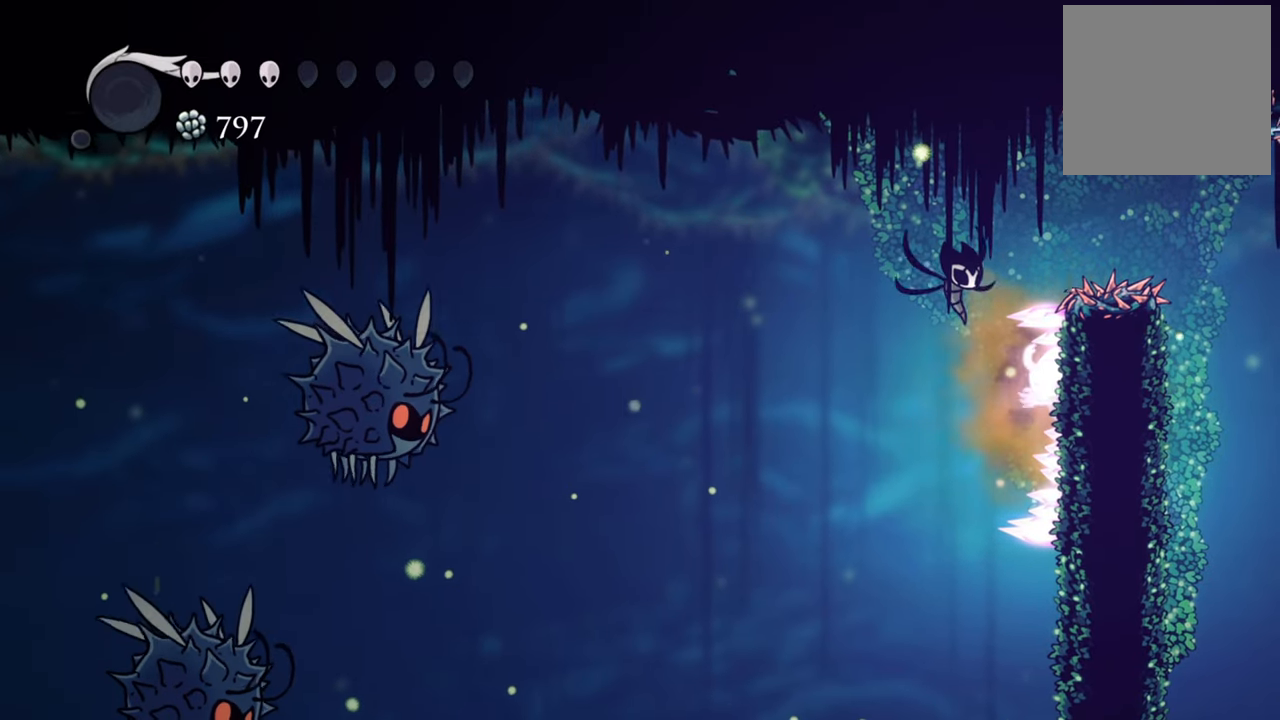
{"buttons": [], "events": [[420, "DPAD_RIGHT", "up"], [440, "L2", "up"]]}
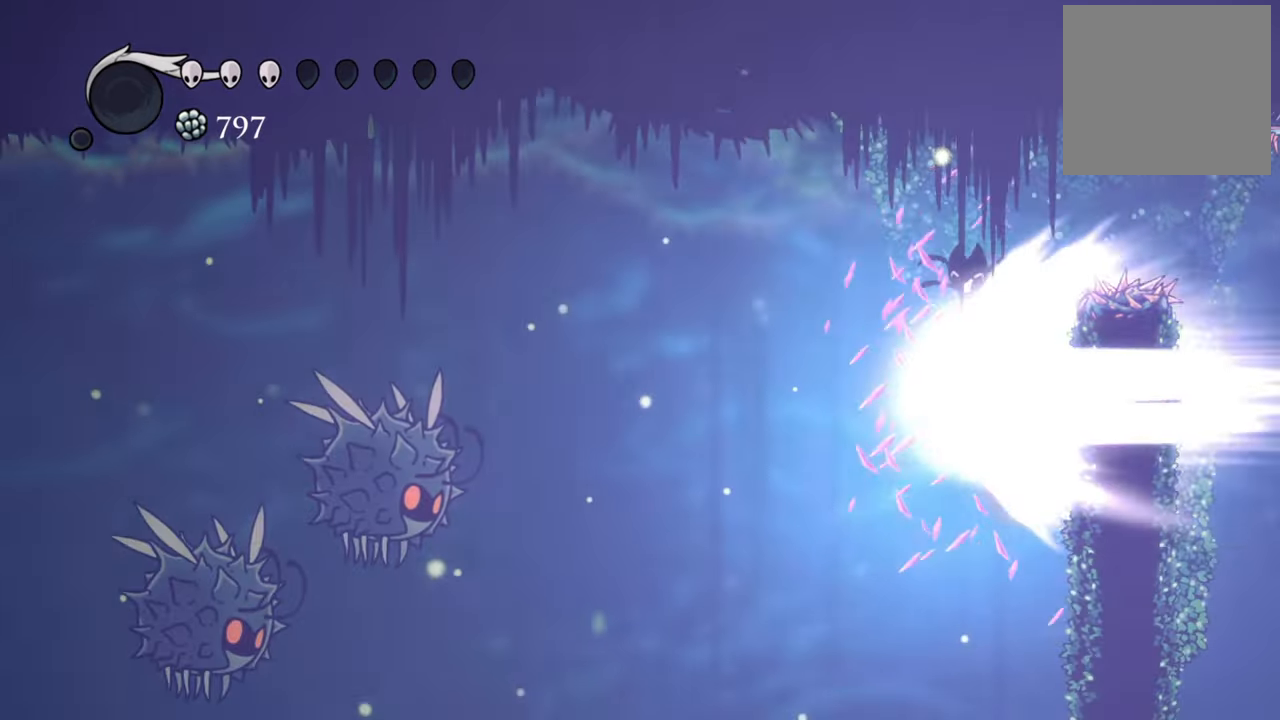
{"buttons": [], "events": []}